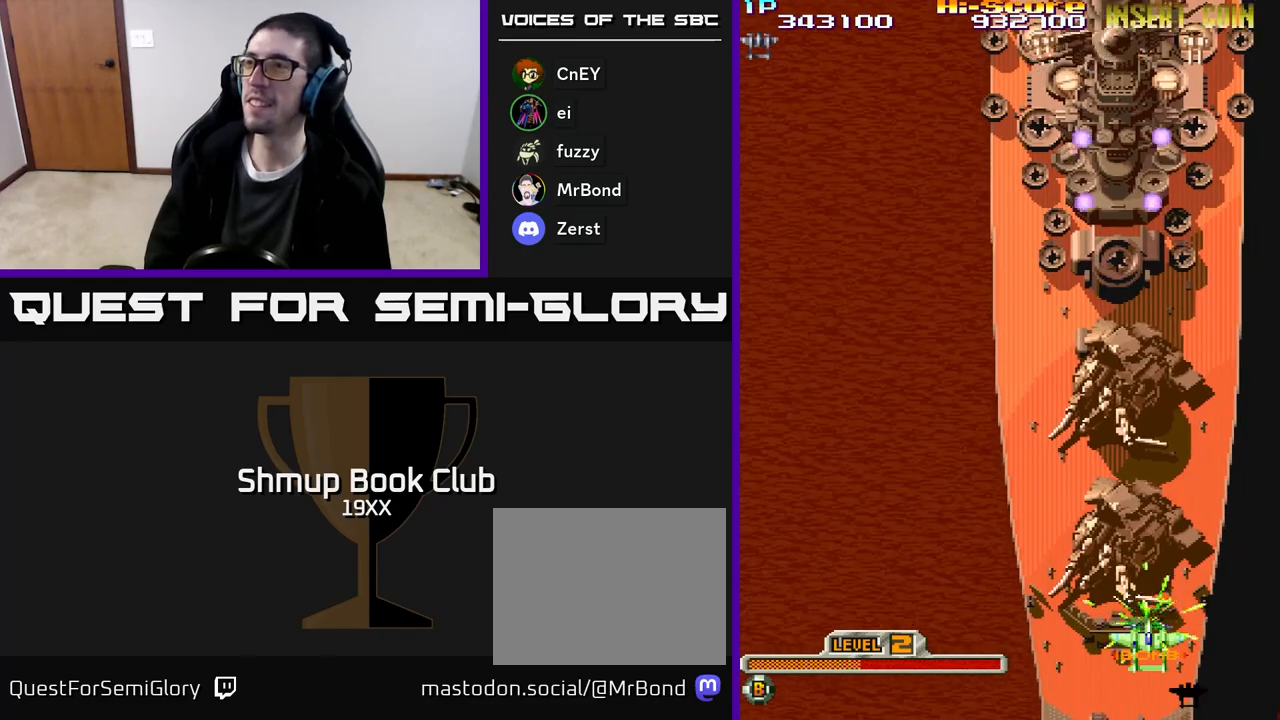
Gameplay with a controller (Xbox layout); each line is a JSON object with the inputs held at the frame after it. "events" lists button and stick changes between this image and that frame as [ms after this image, input, new state], when the widget could be followed in between. Not read: left_stick right_stick.
{"buttons": ["A", "X", "R2", "DPAD_LEFT"], "events": [[283, "DPAD_DOWN", "down"], [283, "DPAD_LEFT", "down"], [400, "DPAD_DOWN", "up"]]}
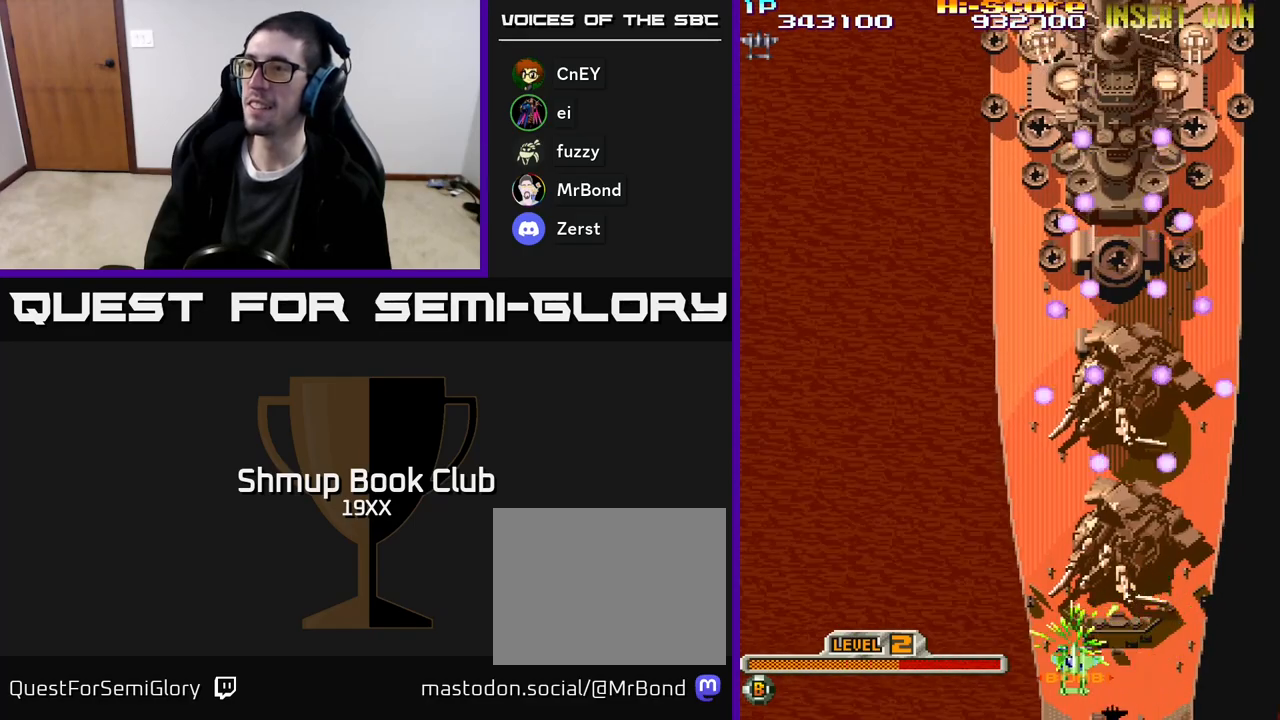
{"buttons": ["A", "X"], "events": [[50, "R2", "up"], [183, "DPAD_DOWN", "down"], [200, "DPAD_LEFT", "up"], [233, "DPAD_RIGHT", "down"], [267, "DPAD_DOWN", "up"], [383, "DPAD_RIGHT", "up"]]}
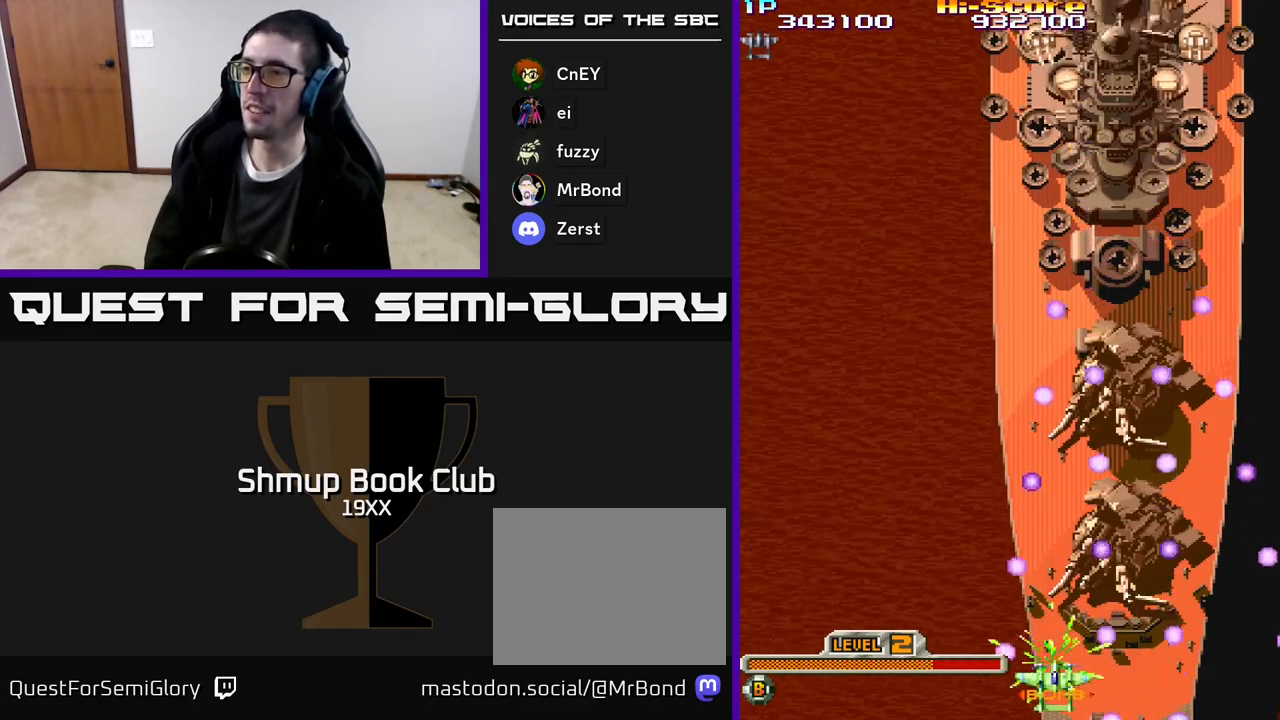
{"buttons": ["A", "X"], "events": [[183, "DPAD_RIGHT", "down"], [233, "DPAD_RIGHT", "up"]]}
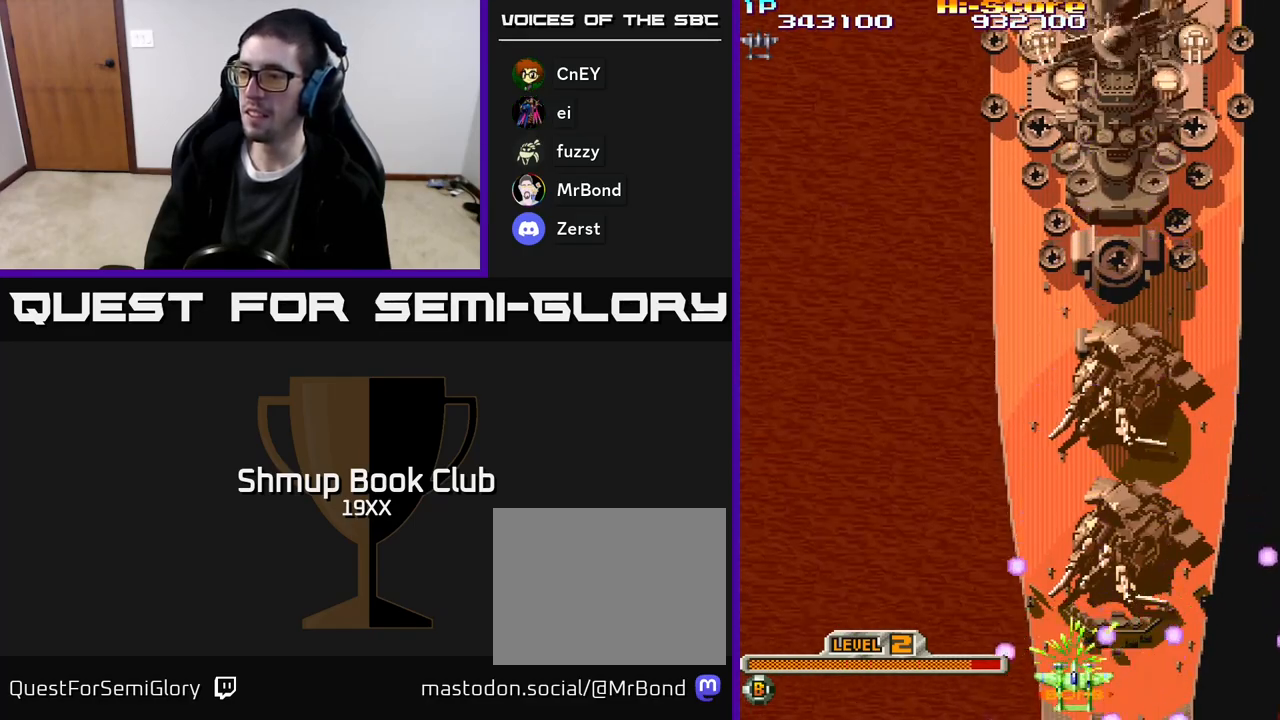
{"buttons": ["A", "X"], "events": []}
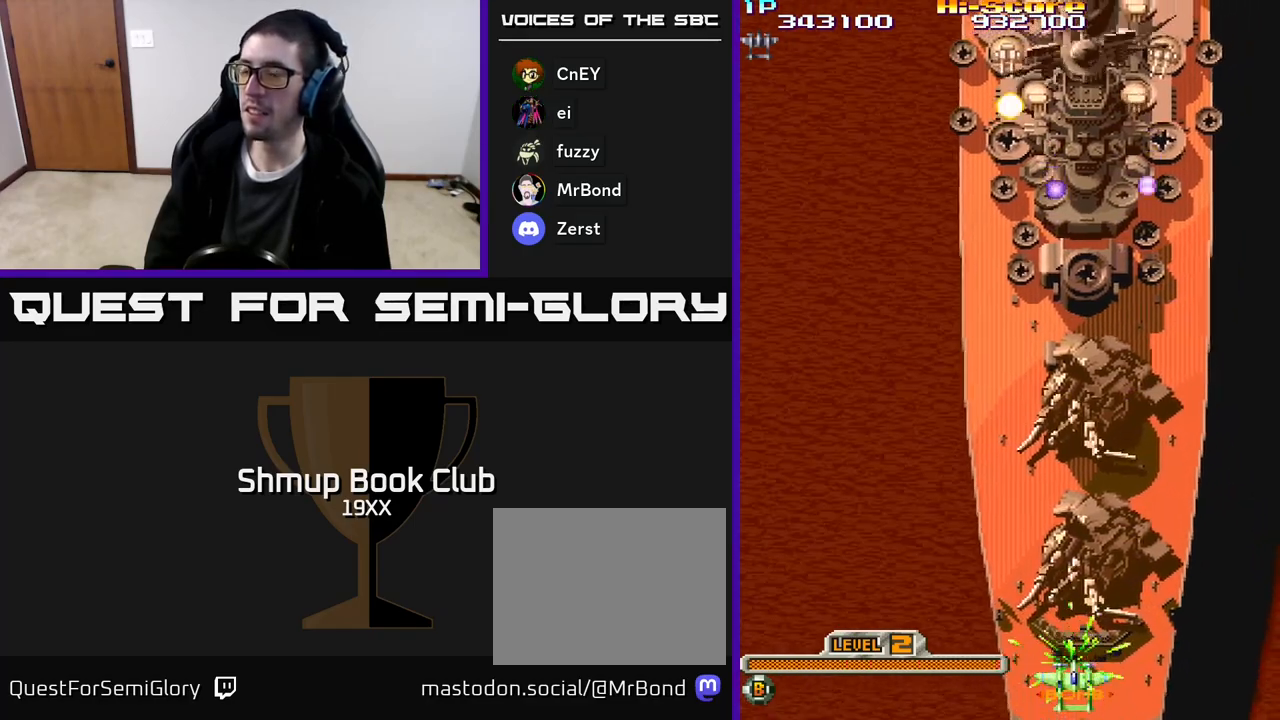
{"buttons": ["A", "X", "DPAD_LEFT"], "events": [[367, "DPAD_LEFT", "down"]]}
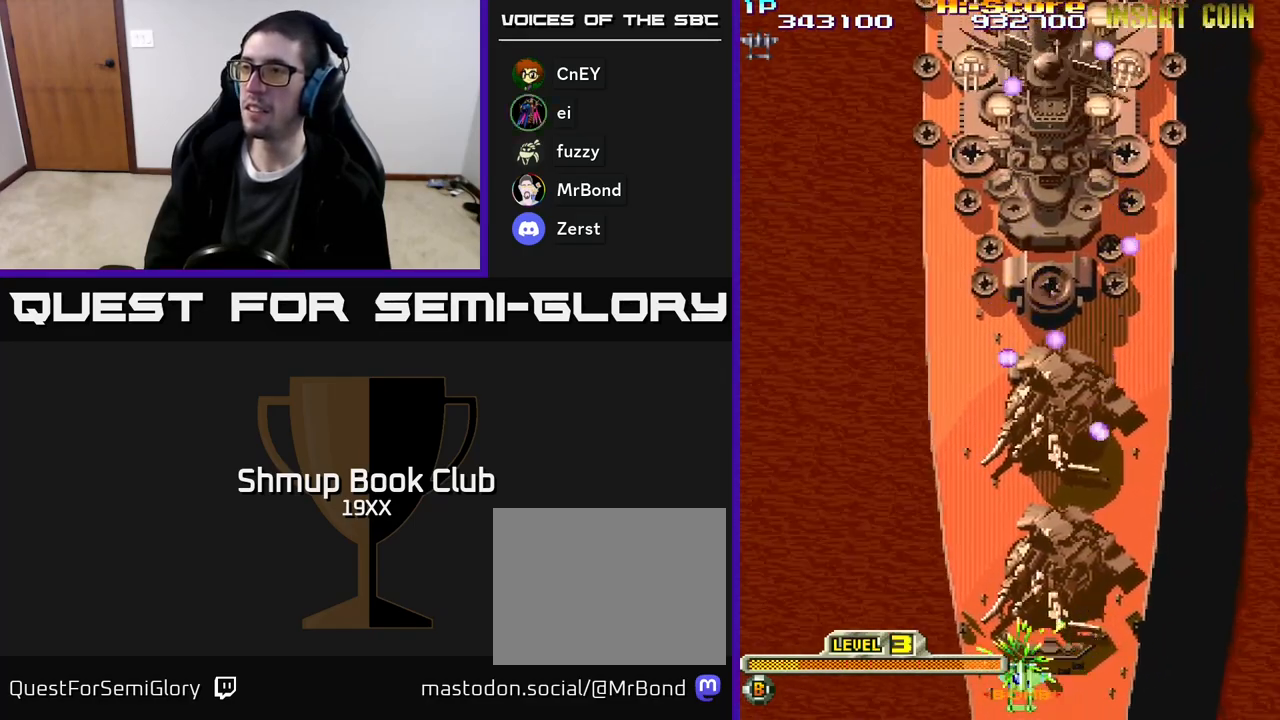
{"buttons": ["A", "X"], "events": [[200, "DPAD_UP", "down"], [233, "DPAD_LEFT", "up"], [333, "DPAD_UP", "up"]]}
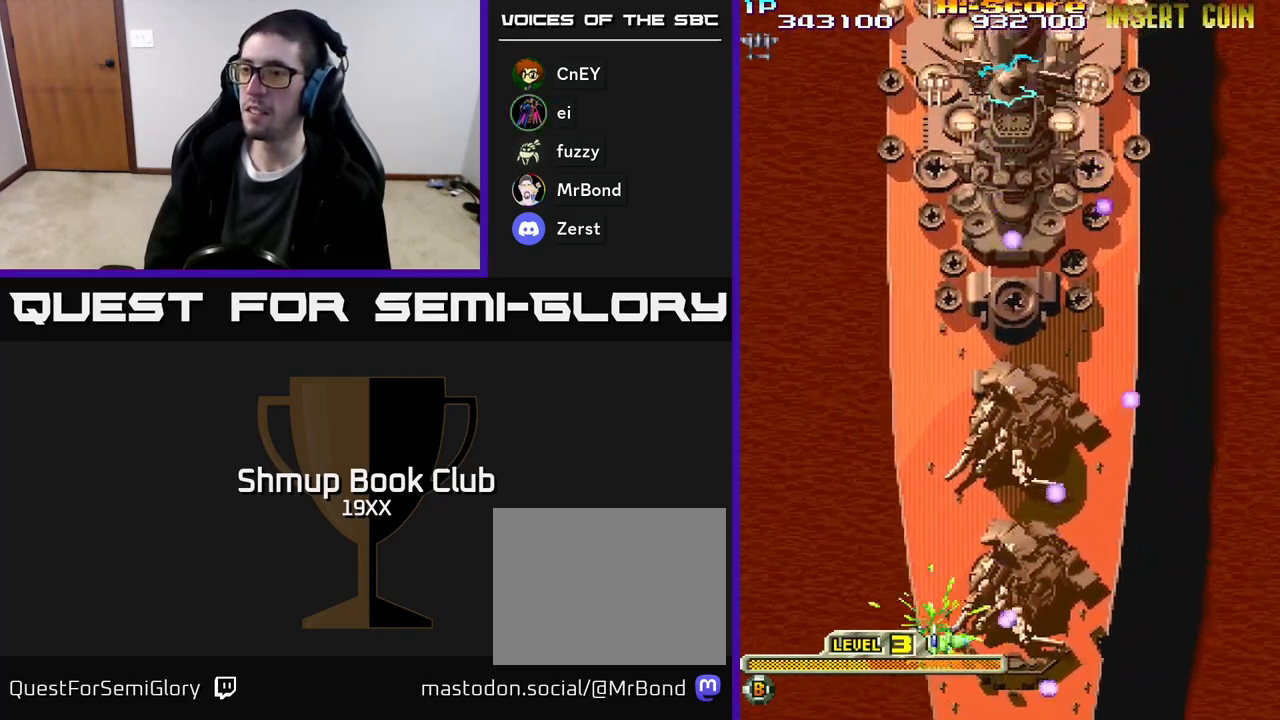
{"buttons": ["A", "X", "DPAD_UP"], "events": [[33, "DPAD_LEFT", "down"], [200, "DPAD_LEFT", "up"], [367, "DPAD_UP", "down"]]}
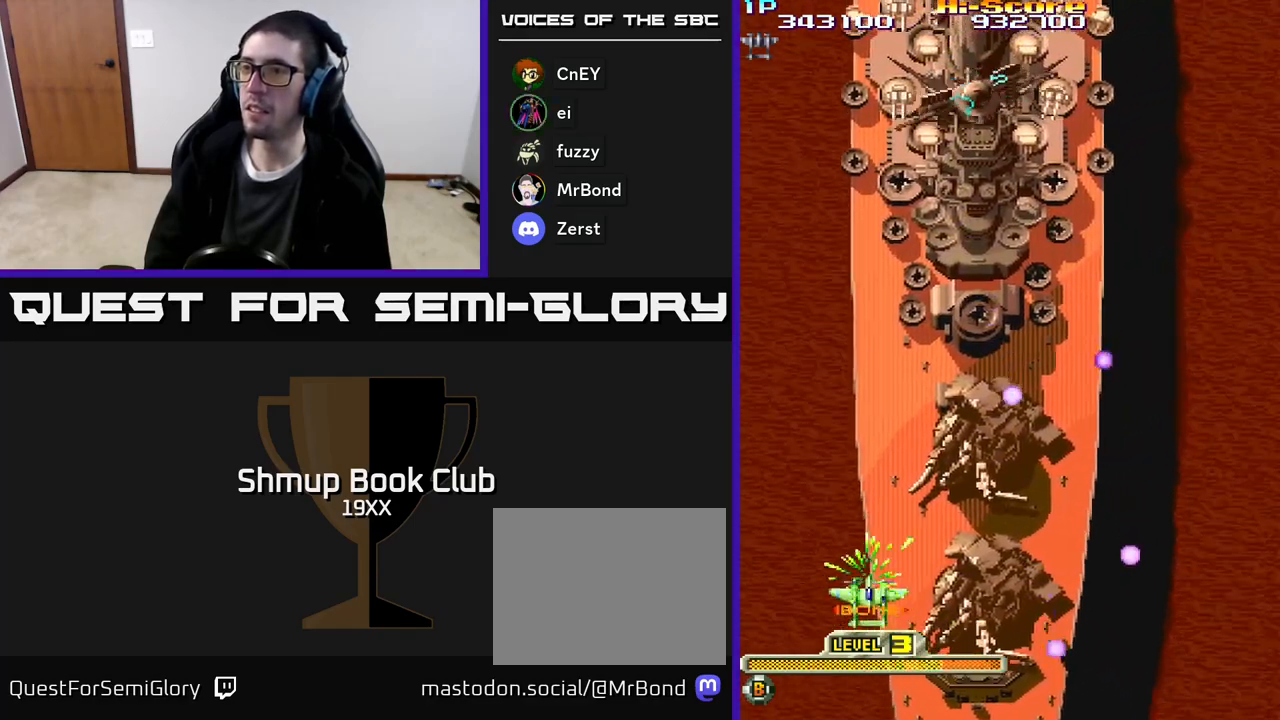
{"buttons": ["A", "X", "DPAD_UP"], "events": [[83, "DPAD_RIGHT", "down"], [217, "DPAD_RIGHT", "up"], [317, "DPAD_UP", "up"], [433, "DPAD_UP", "down"]]}
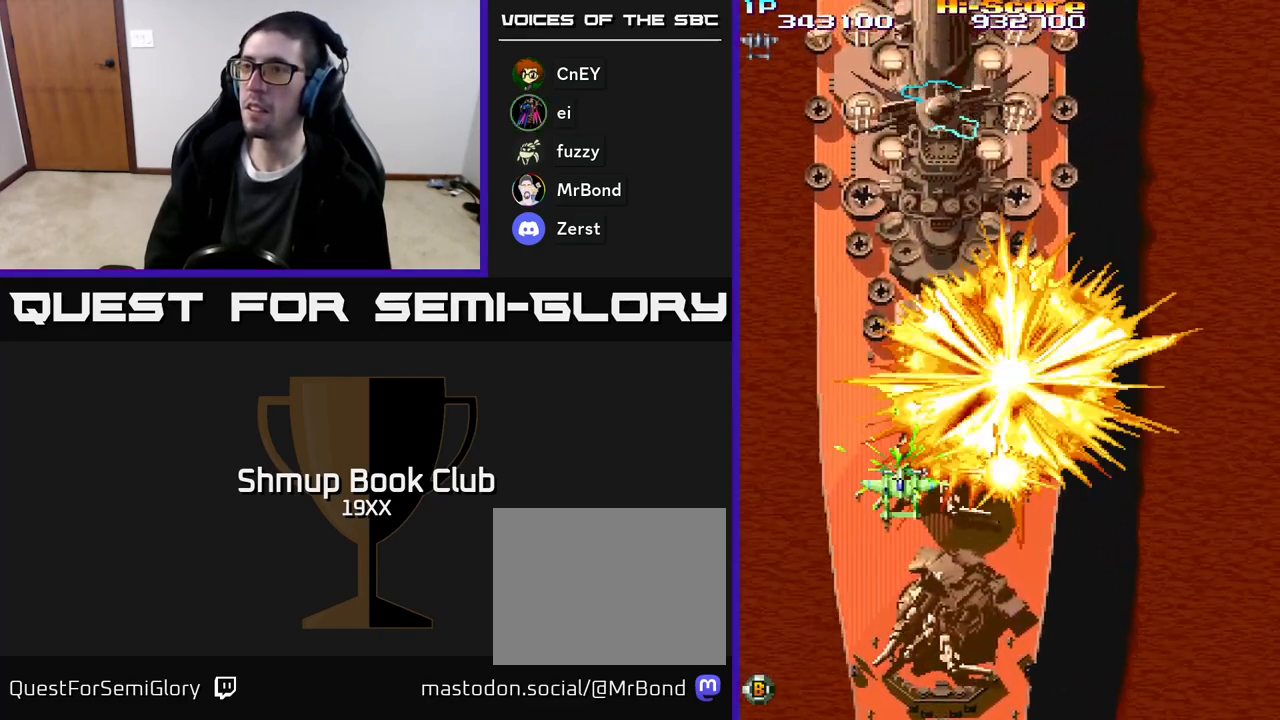
{"buttons": ["R2", "DPAD_UP"], "events": [[367, "X", "up"], [383, "R2", "down"], [400, "A", "up"]]}
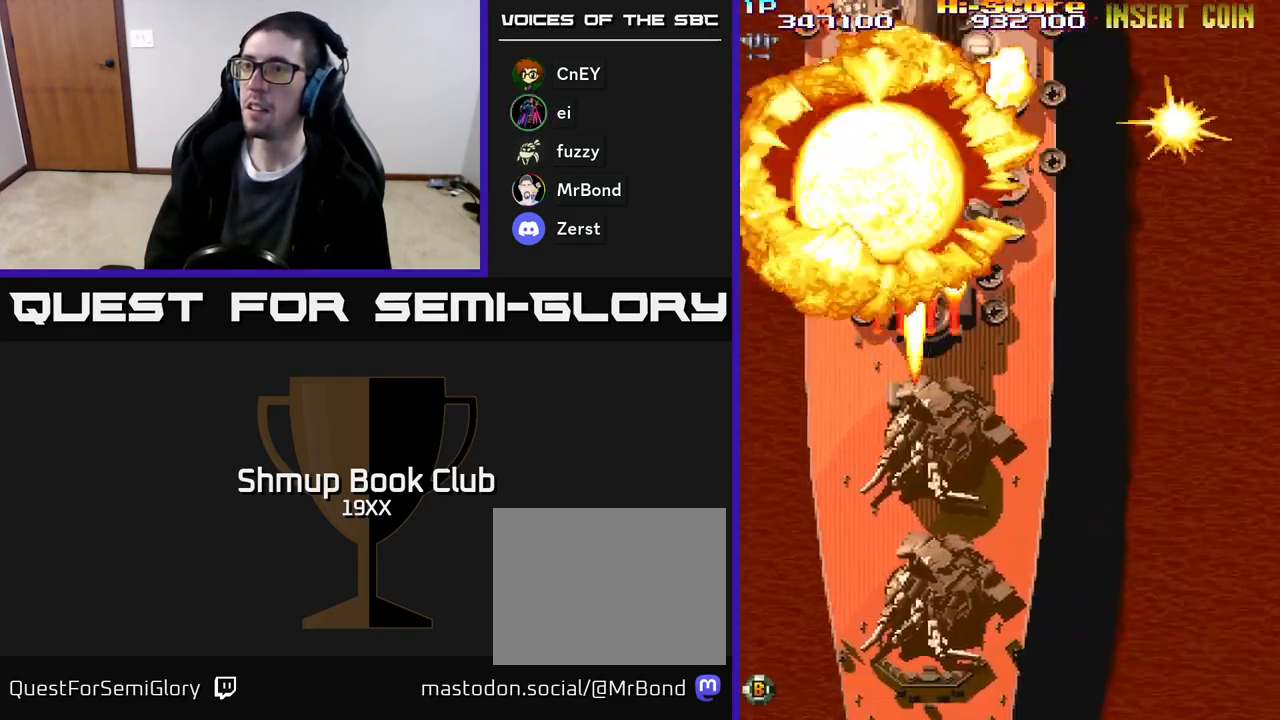
{"buttons": ["R2", "DPAD_UP"], "events": []}
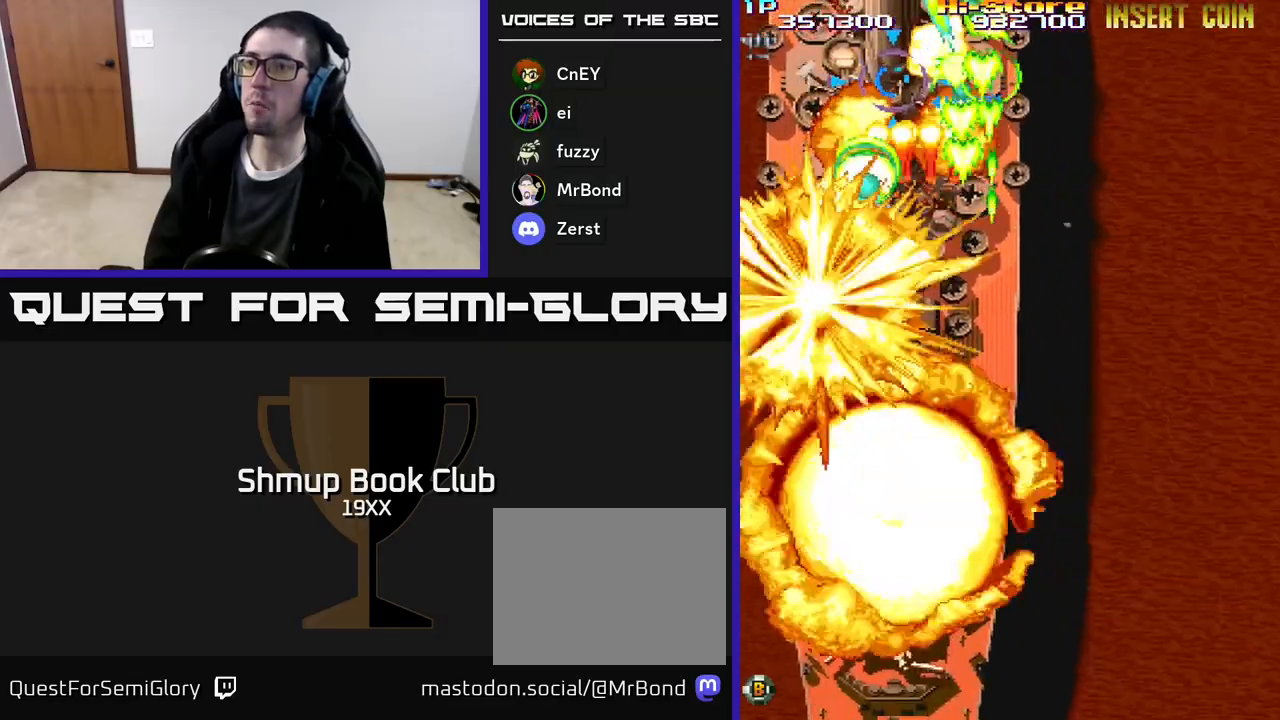
{"buttons": ["R2", "DPAD_DOWN"], "events": [[17, "DPAD_LEFT", "down"], [33, "DPAD_UP", "up"], [67, "DPAD_DOWN", "down"], [283, "DPAD_LEFT", "up"], [333, "DPAD_RIGHT", "down"], [433, "DPAD_RIGHT", "up"]]}
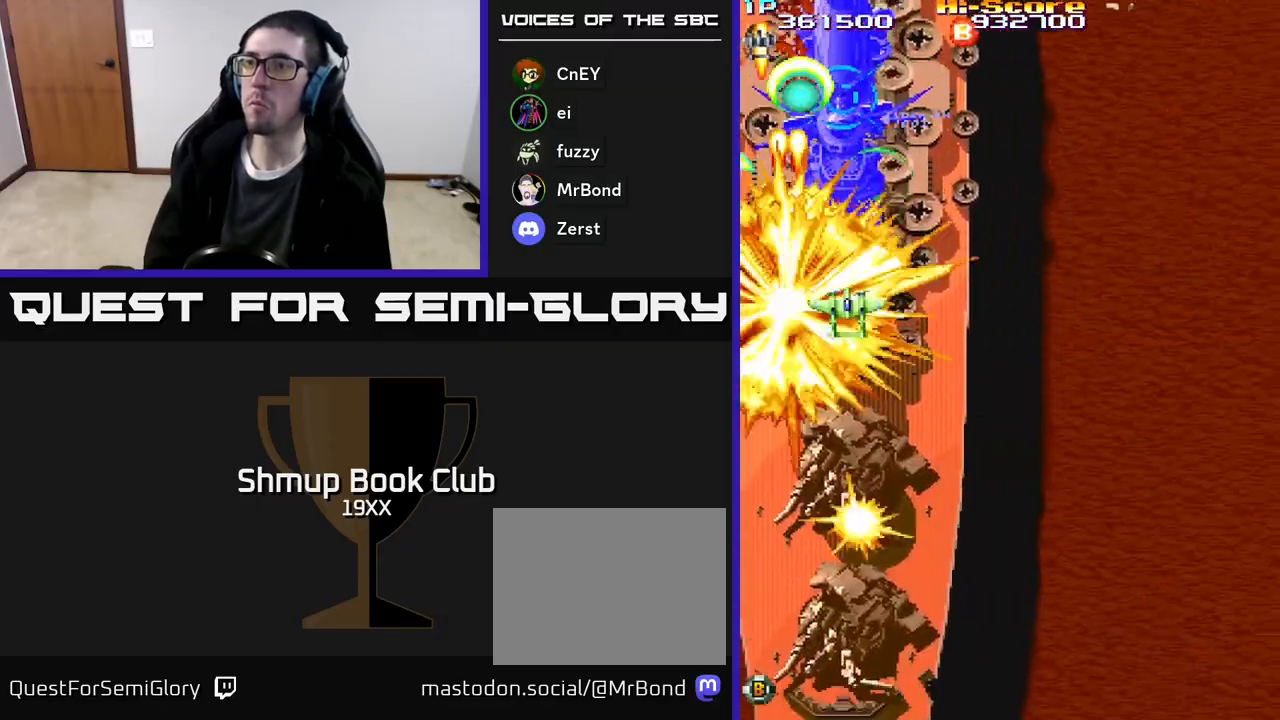
{"buttons": ["R2", "DPAD_DOWN"], "events": [[50, "DPAD_LEFT", "down"], [167, "DPAD_LEFT", "up"], [217, "DPAD_RIGHT", "down"], [383, "DPAD_RIGHT", "up"]]}
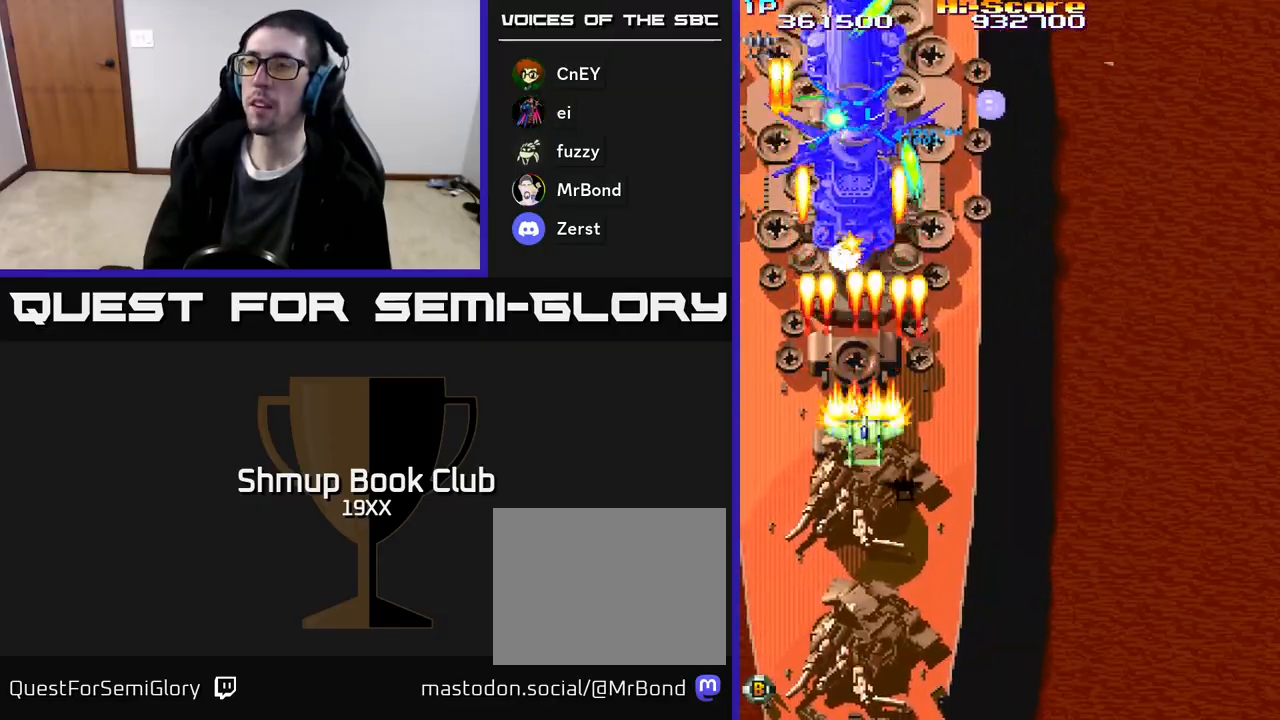
{"buttons": ["R2", "DPAD_RIGHT"], "events": [[117, "DPAD_DOWN", "up"], [117, "DPAD_LEFT", "down"], [167, "DPAD_UP", "down"], [200, "DPAD_UP", "up"], [233, "DPAD_LEFT", "up"], [250, "DPAD_DOWN", "down"], [267, "DPAD_RIGHT", "down"], [417, "DPAD_DOWN", "up"]]}
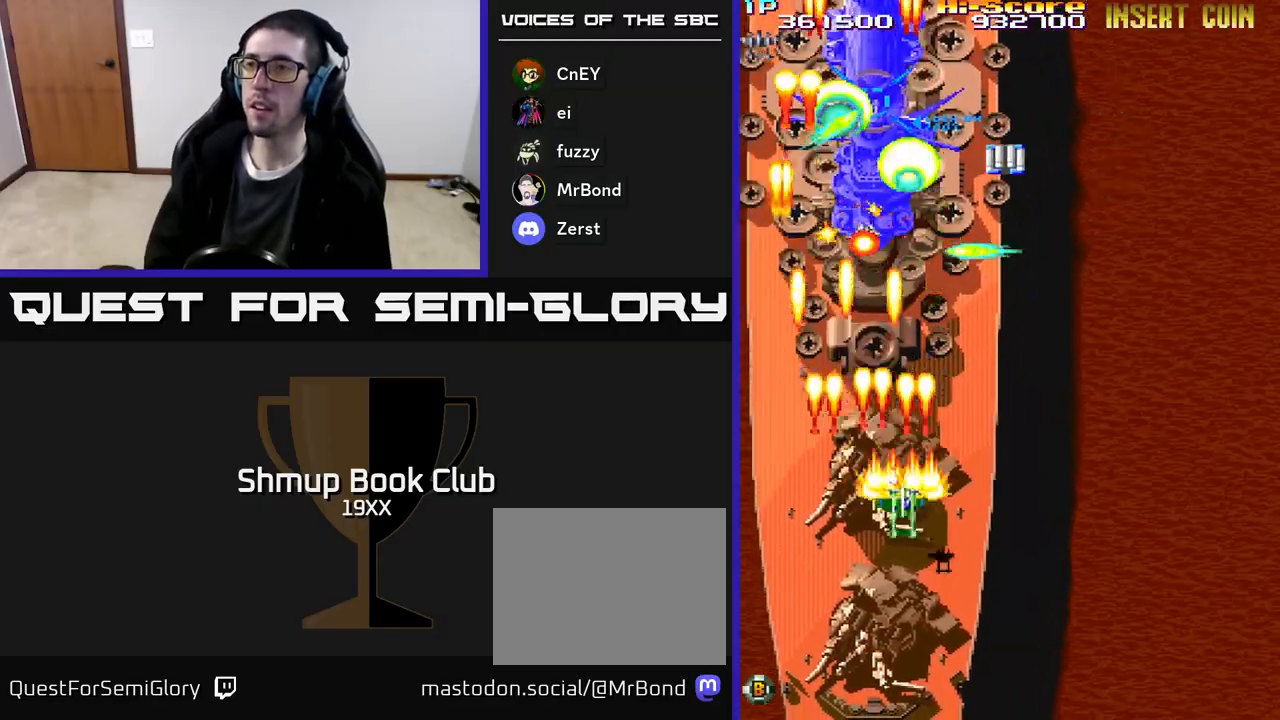
{"buttons": ["R2", "DPAD_UP", "DPAD_RIGHT"], "events": [[200, "DPAD_RIGHT", "up"], [217, "DPAD_UP", "down"], [250, "DPAD_LEFT", "down"], [400, "DPAD_LEFT", "up"], [500, "DPAD_RIGHT", "down"]]}
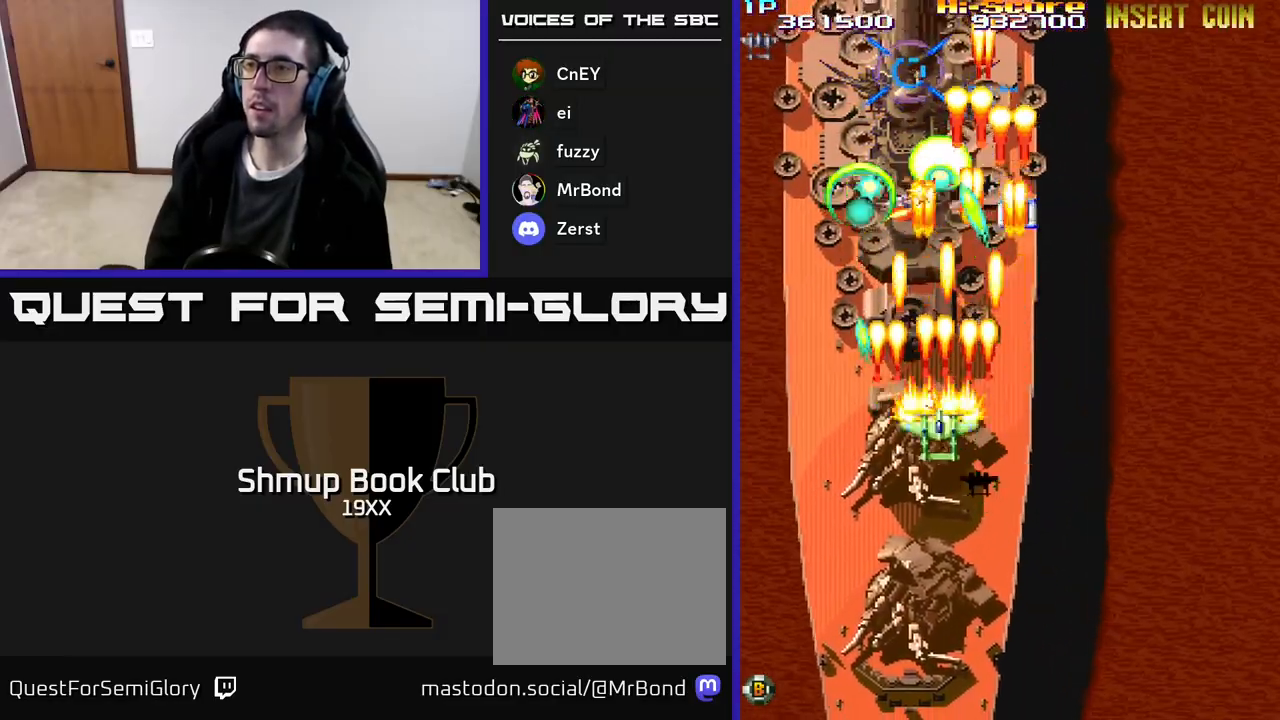
{"buttons": ["R2", "DPAD_UP"], "events": [[200, "DPAD_RIGHT", "up"], [350, "DPAD_RIGHT", "down"], [467, "DPAD_RIGHT", "up"]]}
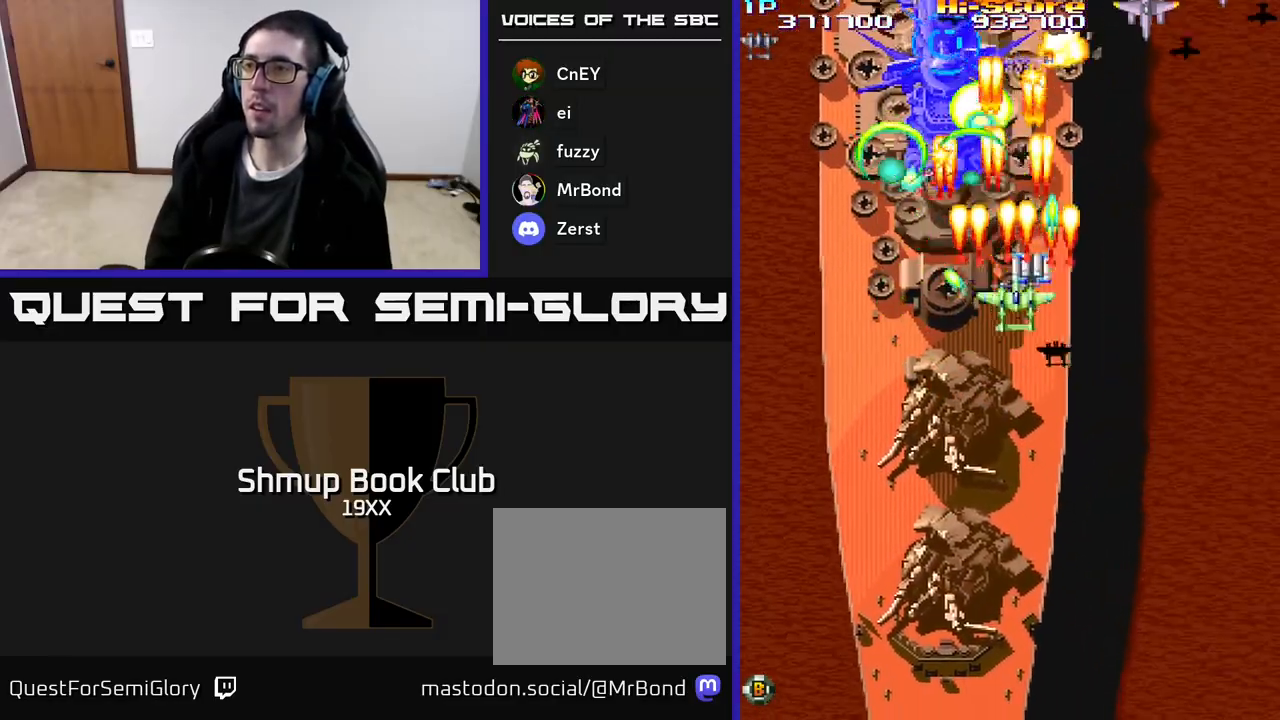
{"buttons": ["R2", "DPAD_DOWN", "DPAD_RIGHT"], "events": [[17, "DPAD_LEFT", "down"], [117, "DPAD_UP", "up"], [133, "DPAD_LEFT", "up"], [167, "DPAD_DOWN", "down"], [417, "DPAD_RIGHT", "down"]]}
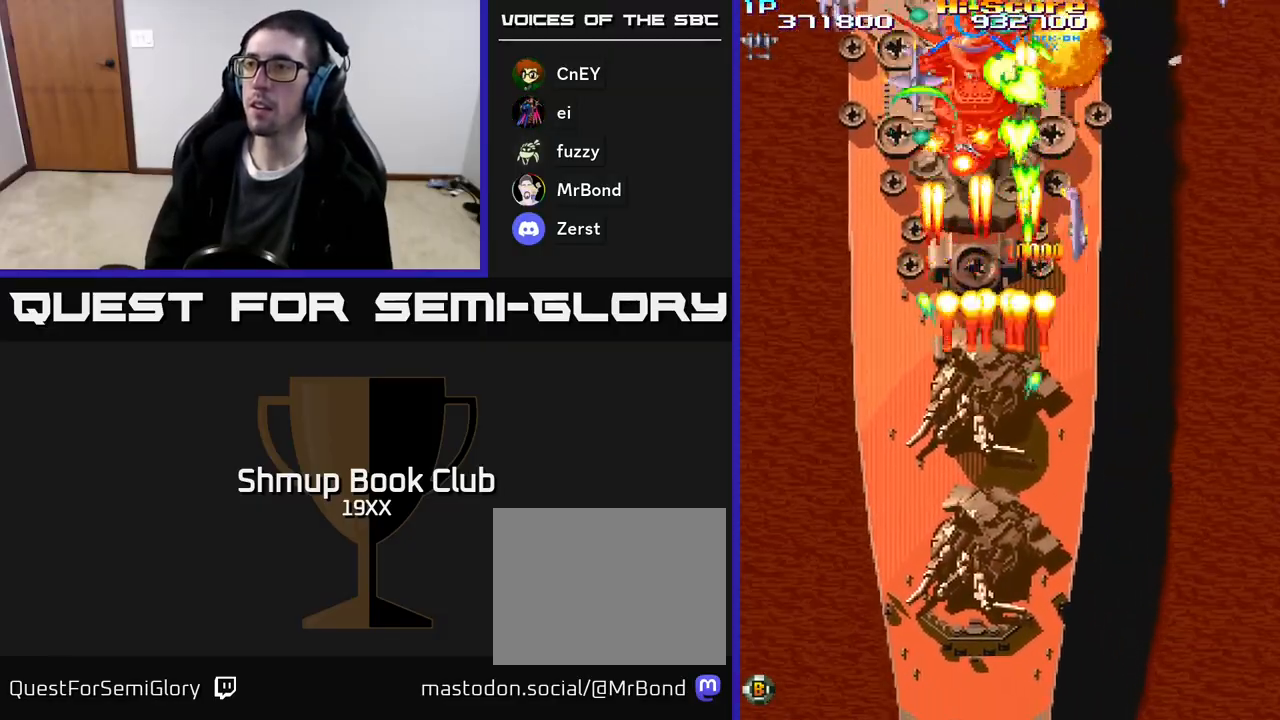
{"buttons": ["R2", "DPAD_DOWN", "DPAD_LEFT"], "events": [[150, "DPAD_RIGHT", "up"], [217, "DPAD_LEFT", "down"], [267, "DPAD_DOWN", "up"], [333, "DPAD_DOWN", "down"]]}
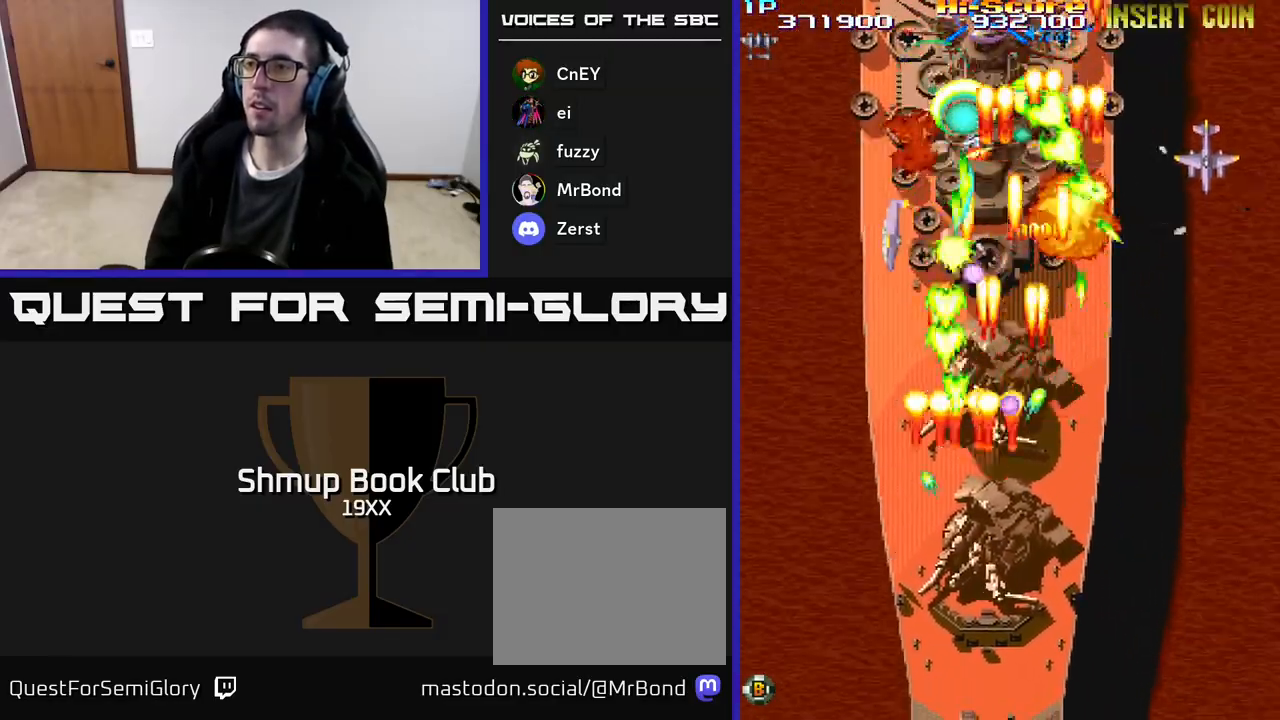
{"buttons": ["R2", "DPAD_DOWN", "DPAD_RIGHT"], "events": [[117, "DPAD_LEFT", "up"], [150, "DPAD_RIGHT", "down"]]}
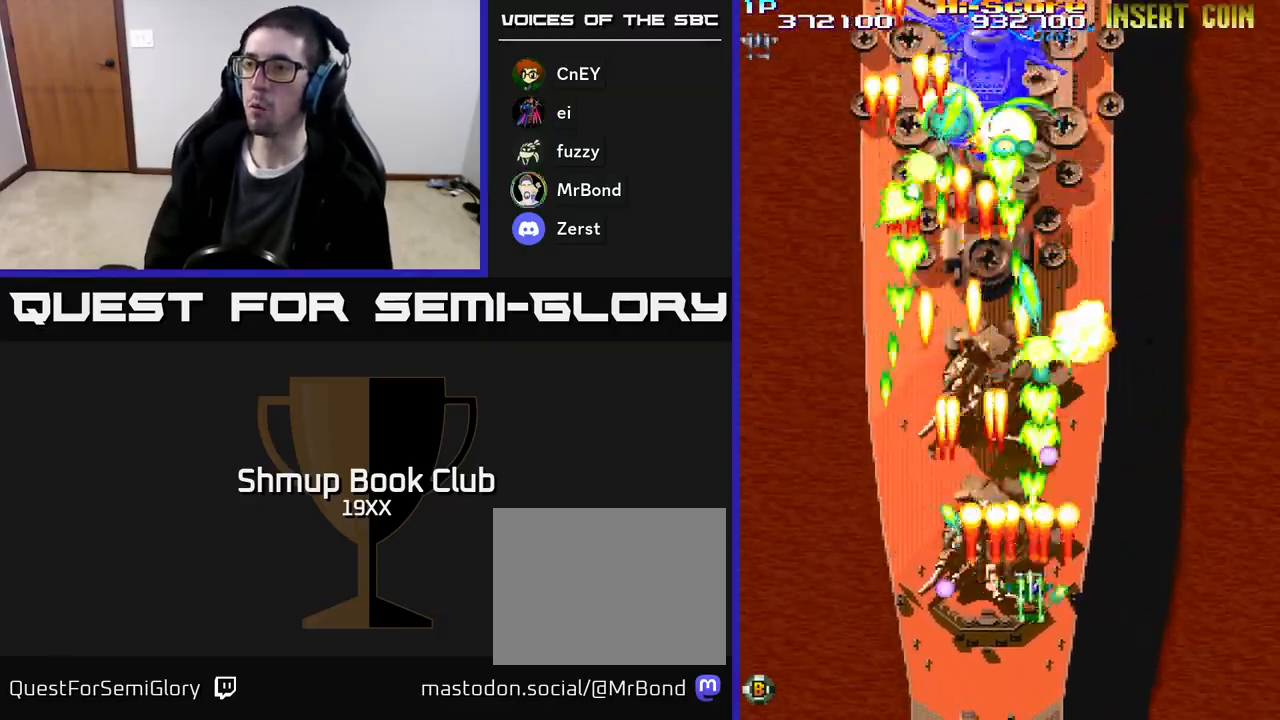
{"buttons": ["R2", "DPAD_UP", "DPAD_RIGHT"], "events": [[100, "DPAD_RIGHT", "up"], [150, "DPAD_LEFT", "down"], [167, "DPAD_DOWN", "up"], [367, "DPAD_UP", "down"], [417, "DPAD_LEFT", "up"], [483, "DPAD_RIGHT", "down"]]}
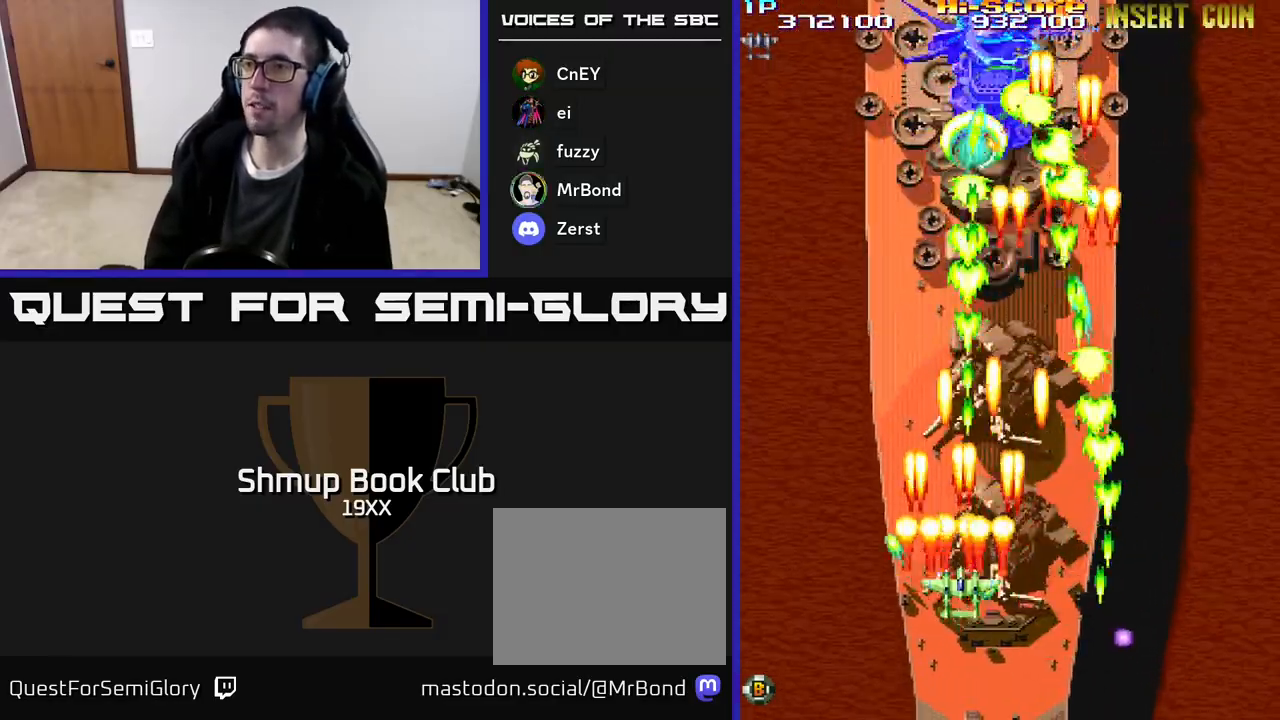
{"buttons": ["R2", "DPAD_UP"], "events": [[117, "DPAD_RIGHT", "up"], [300, "DPAD_UP", "up"], [317, "DPAD_RIGHT", "down"], [433, "DPAD_UP", "down"], [483, "DPAD_RIGHT", "up"]]}
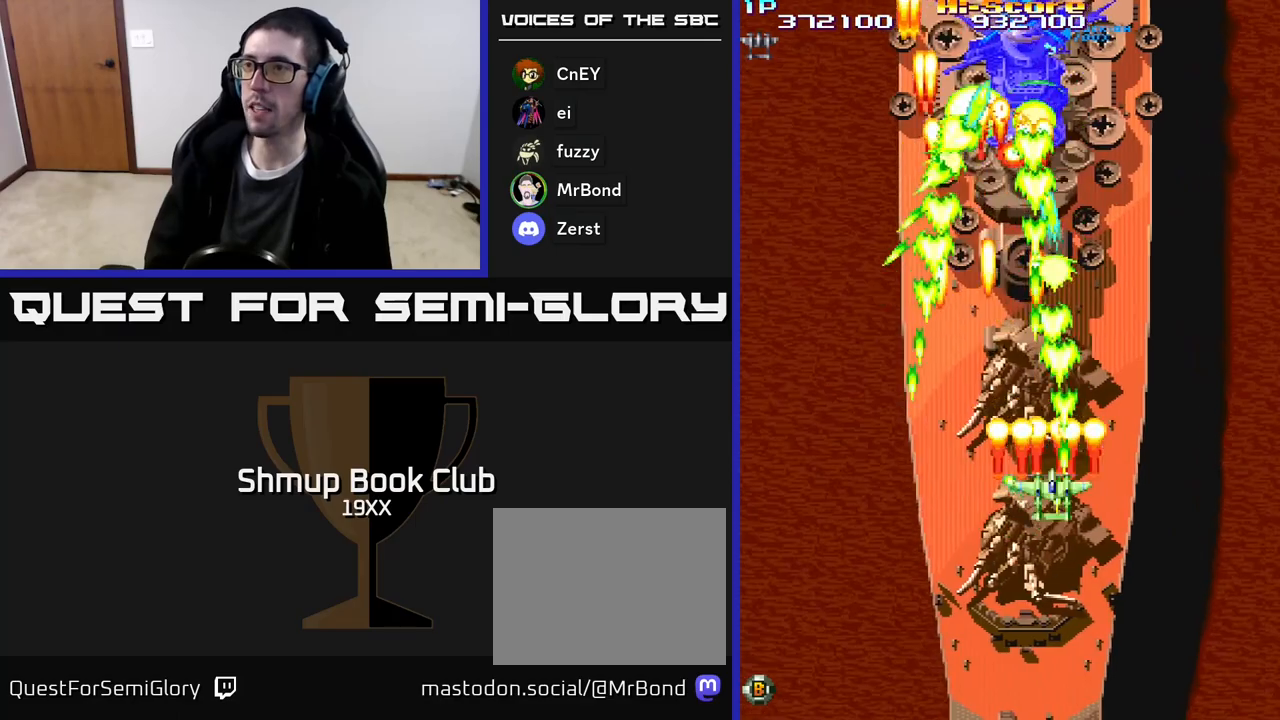
{"buttons": ["A", "R2", "DPAD_DOWN"], "events": [[183, "DPAD_RIGHT", "down"], [300, "DPAD_RIGHT", "up"], [317, "A", "down"], [367, "DPAD_UP", "up"], [400, "DPAD_DOWN", "down"]]}
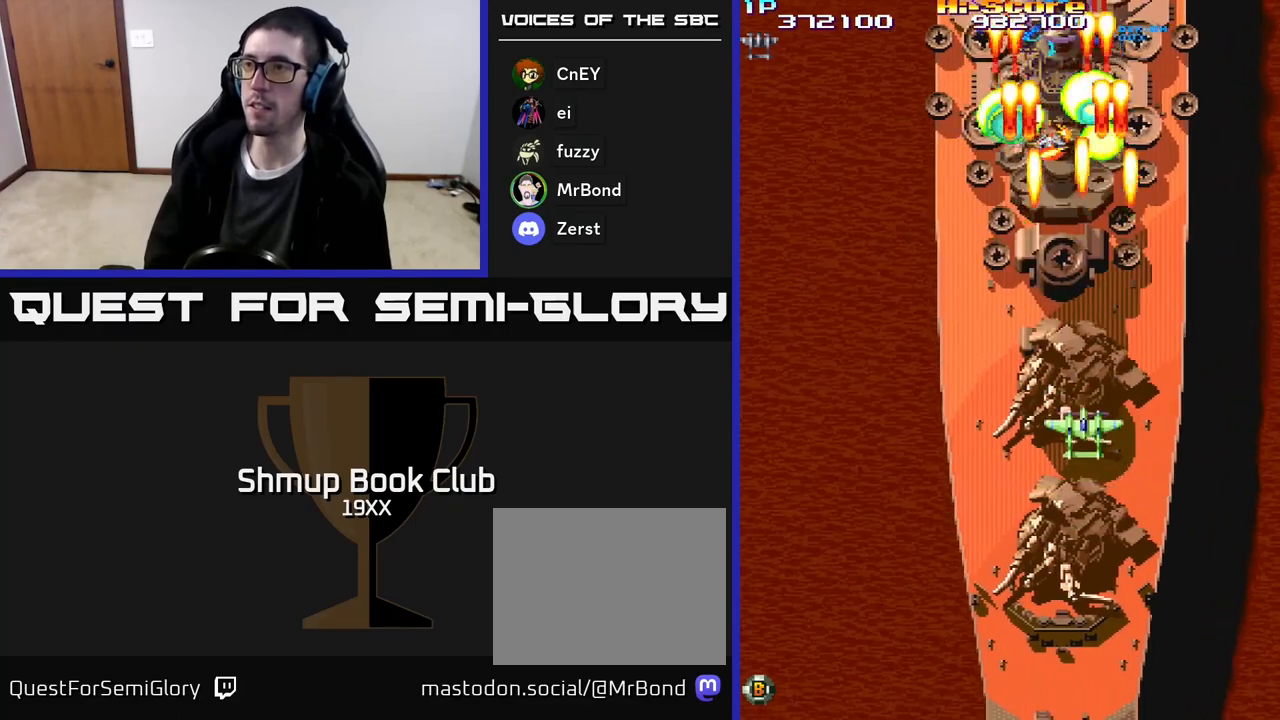
{"buttons": ["R2", "DPAD_UP", "DPAD_LEFT"], "events": [[50, "DPAD_RIGHT", "down"], [267, "DPAD_DOWN", "up"], [267, "DPAD_RIGHT", "up"], [317, "DPAD_LEFT", "down"], [317, "DPAD_UP", "down"], [500, "A", "up"]]}
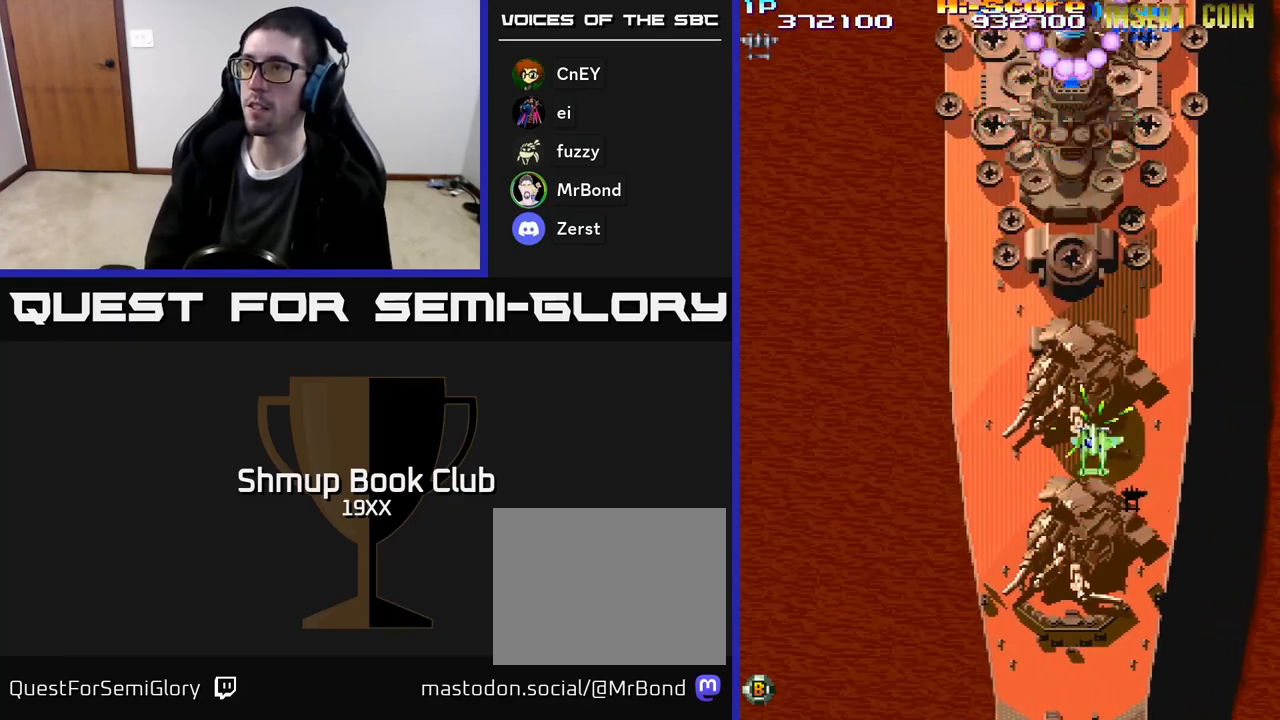
{"buttons": ["R2", "DPAD_DOWN"], "events": [[67, "DPAD_UP", "up"], [167, "DPAD_DOWN", "down"], [167, "DPAD_LEFT", "up"], [200, "DPAD_RIGHT", "down"], [483, "DPAD_RIGHT", "up"]]}
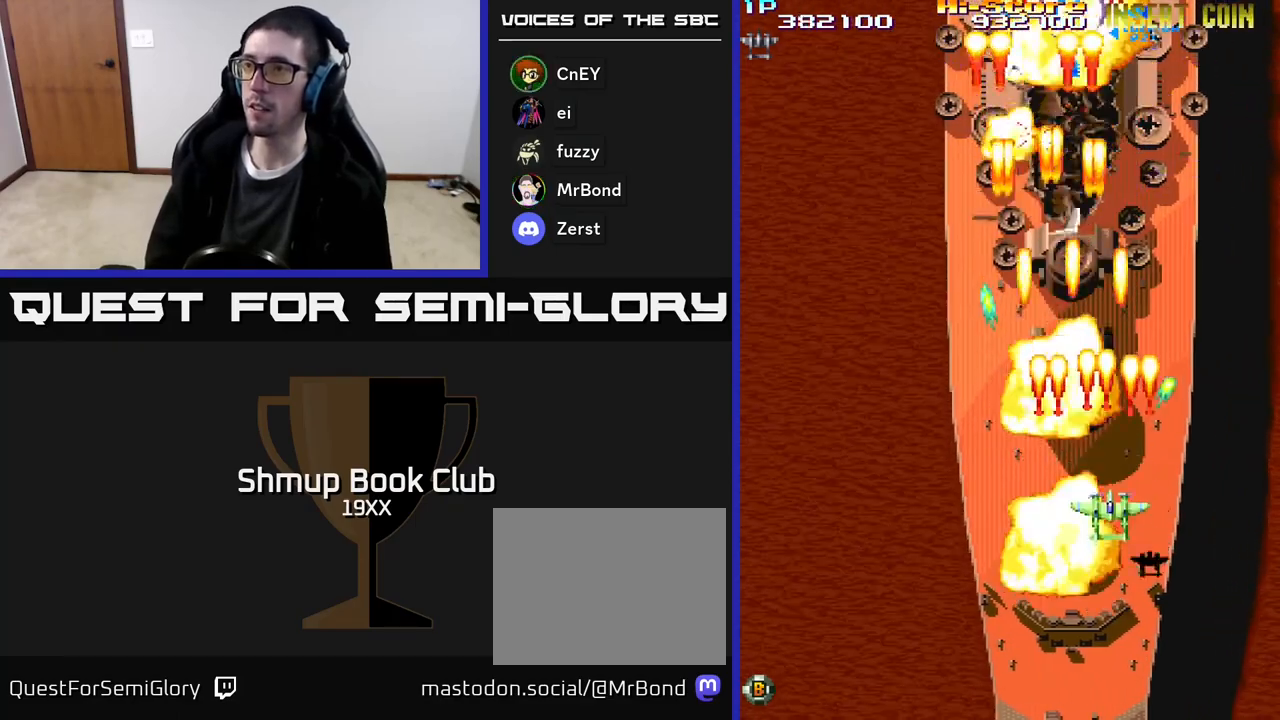
{"buttons": ["R2"], "events": [[167, "DPAD_LEFT", "down"], [300, "DPAD_LEFT", "up"], [417, "DPAD_DOWN", "up"]]}
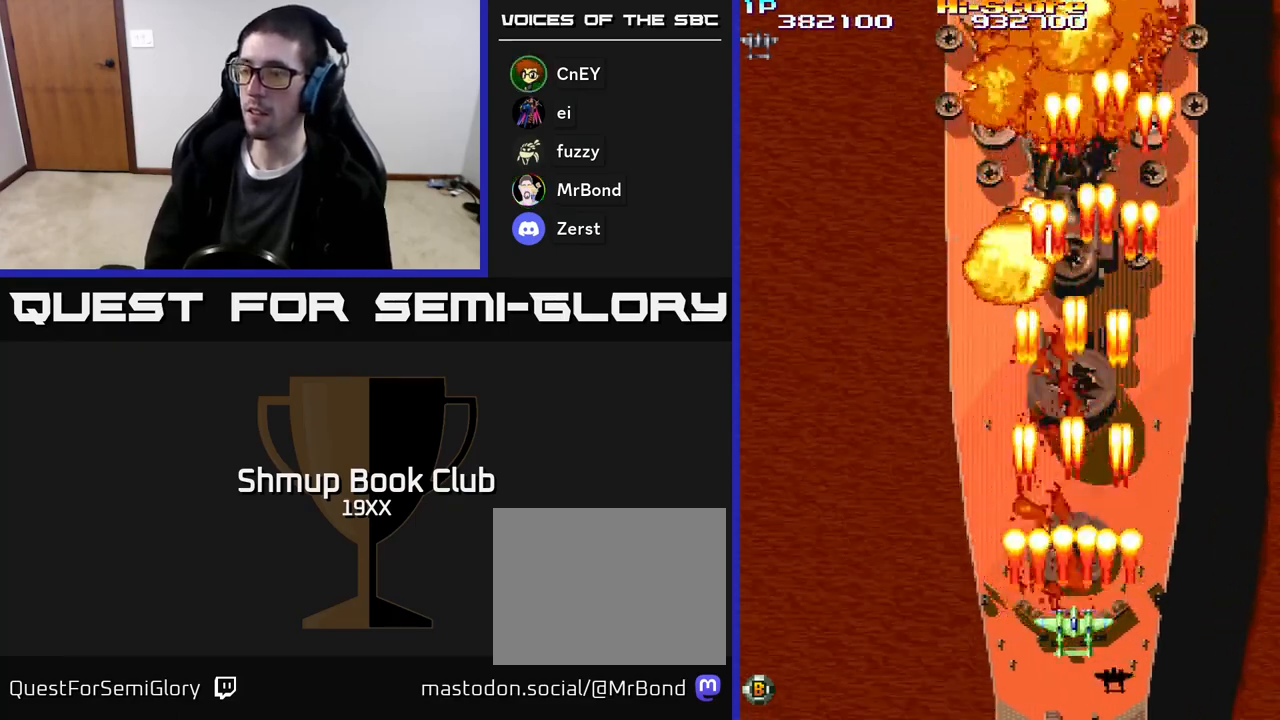
{"buttons": ["R2"], "events": [[50, "DPAD_LEFT", "down"], [117, "DPAD_UP", "down"], [167, "DPAD_LEFT", "up"], [400, "DPAD_UP", "up"]]}
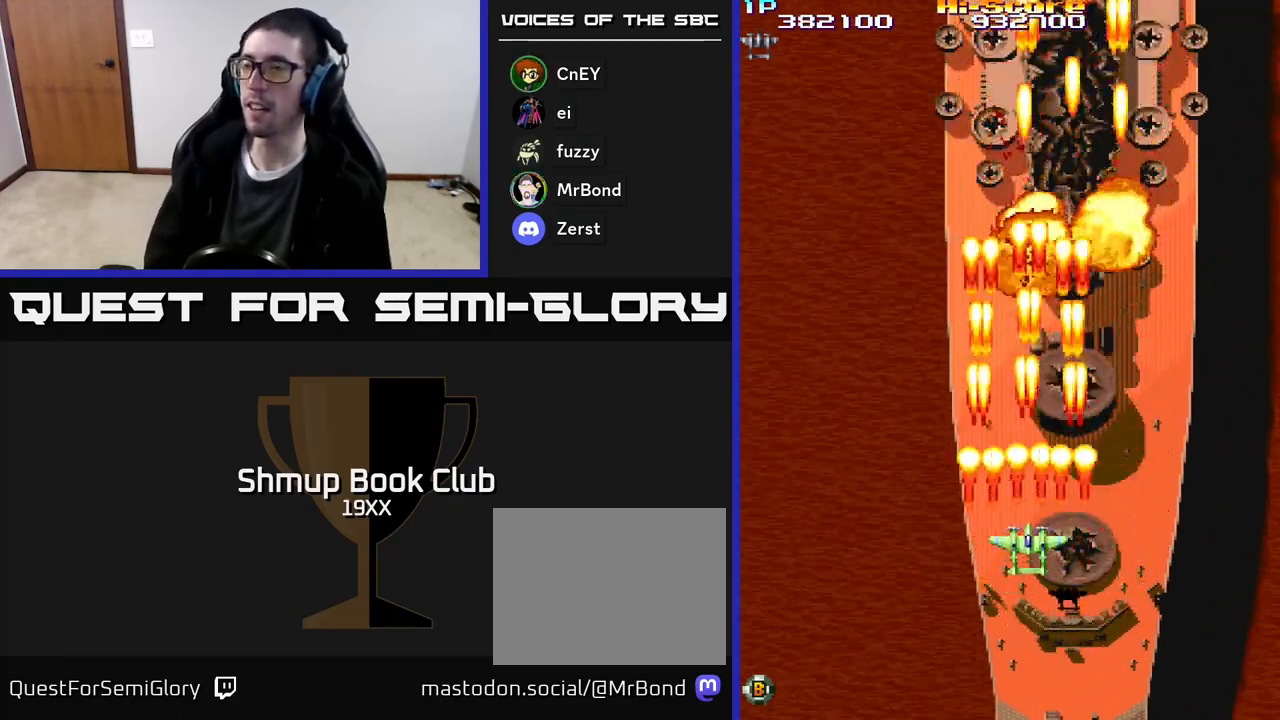
{"buttons": ["R2"], "events": [[183, "DPAD_UP", "down"], [267, "DPAD_RIGHT", "down"], [317, "DPAD_UP", "up"], [450, "DPAD_RIGHT", "up"]]}
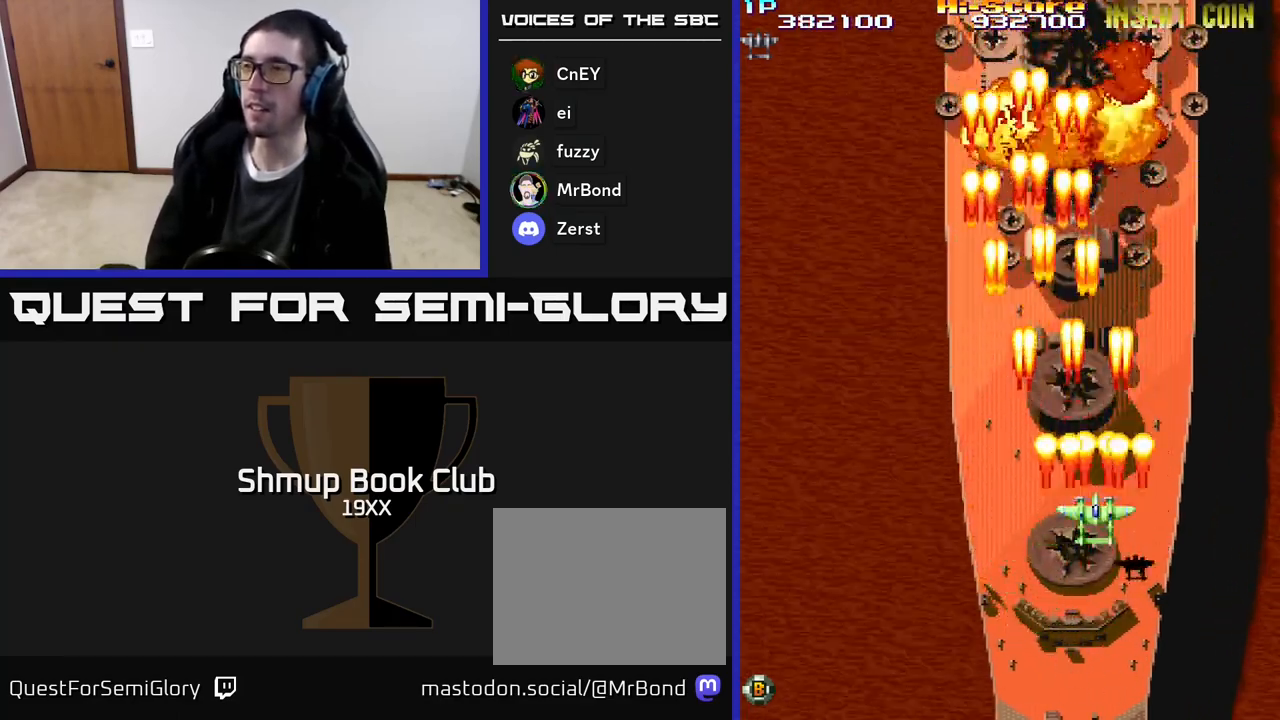
{"buttons": ["DPAD_DOWN"], "events": [[17, "DPAD_DOWN", "down"], [500, "R2", "up"]]}
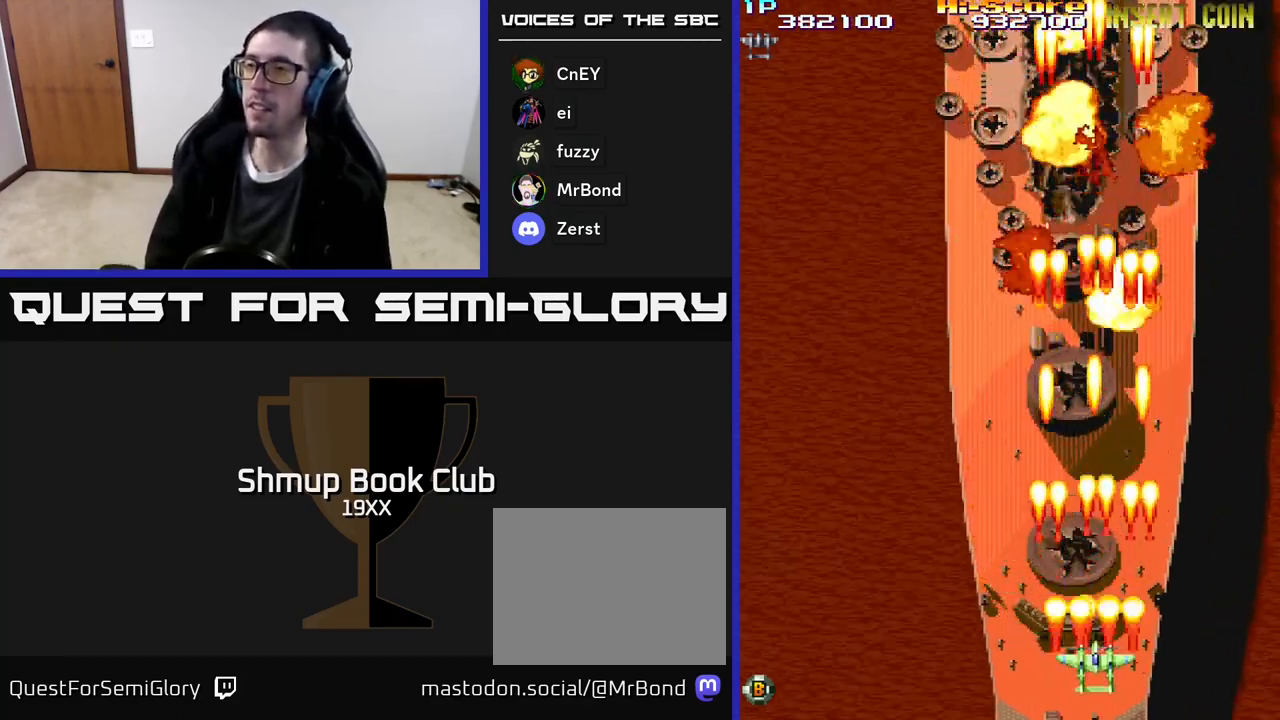
{"buttons": [], "events": [[50, "DPAD_DOWN", "up"]]}
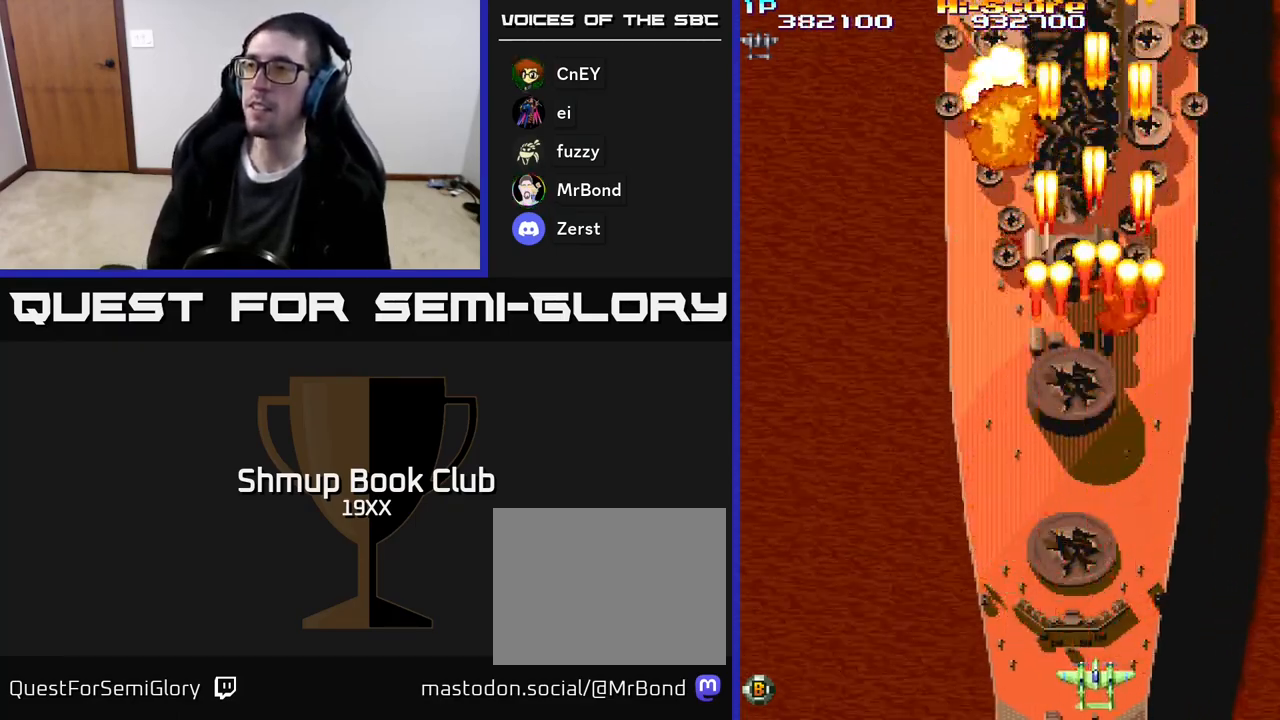
{"buttons": [], "events": []}
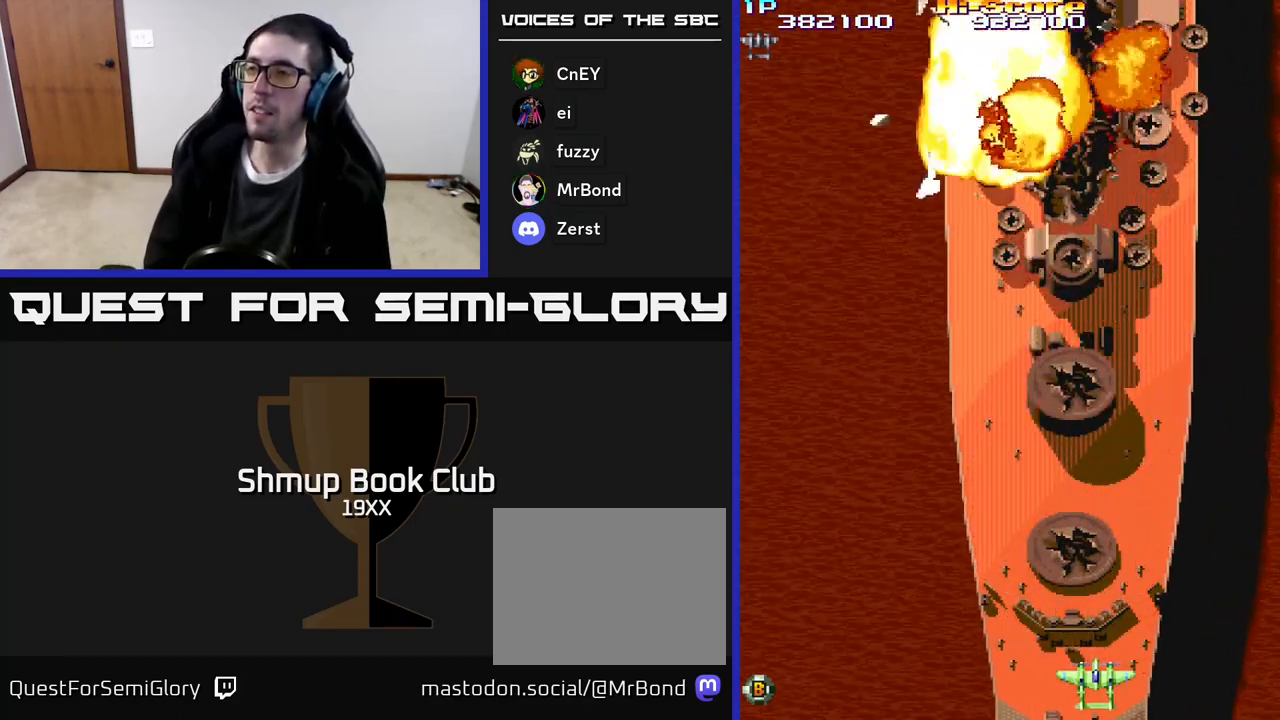
{"buttons": [], "events": []}